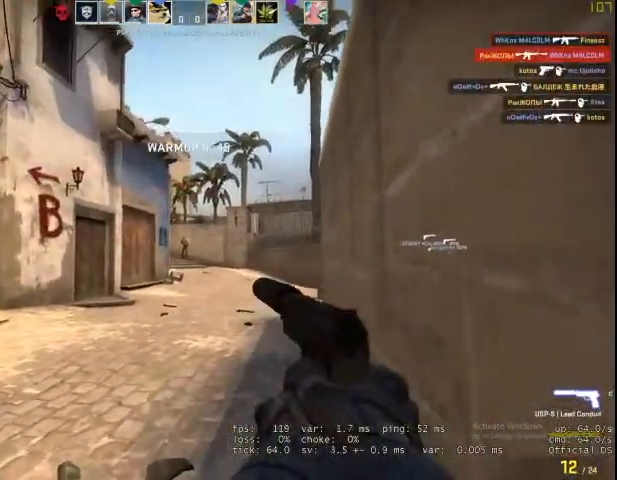
Gameplay with keyboard and mouse; each line is a JSON object with the keys and mouse buttons held at the frame after it. "events" lists presses ("down") and releases ("up") of "1", "2", "3", "4", "5", "a", "alt", "c", "caps_lock", "ctrl", "d", "e", "f", "g", "q", "r", "s", "shift", "space", "t", "tab", "v", "w", "x", "z", "mouse_left", "mouse_wheel" and "mouse_right" between this image and that frame as [ms after this image, input, new state], when the widget could be followed in between. "mouse_left", "mouse_wheel", "mouse_right" = the "left", "wheel", "right" buttons of the "mouse" list. No other keys are recorded. "wheel" means that the mouse wheel is clicked or scrolled. Not read: mouse_move.
{"keys": [], "mouse": [], "events": [[67, "w", "up"], [100, "d", "up"], [167, "mouse_left", "down"], [300, "mouse_left", "up"]]}
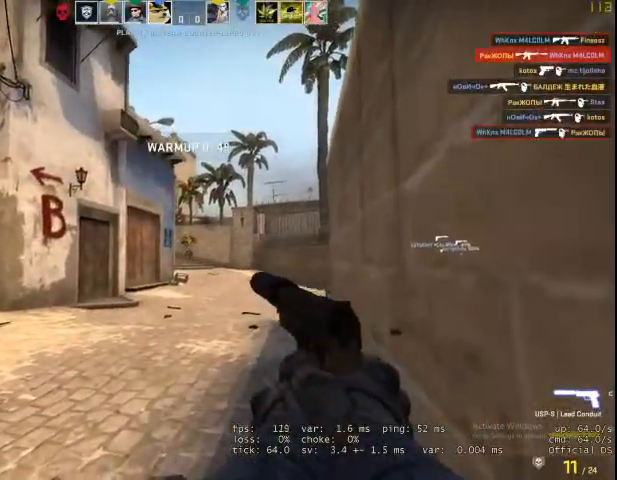
{"keys": ["w"], "mouse": [], "events": [[33, "d", "down"], [100, "ctrl", "down"], [200, "w", "down"], [267, "ctrl", "up"], [500, "d", "up"]]}
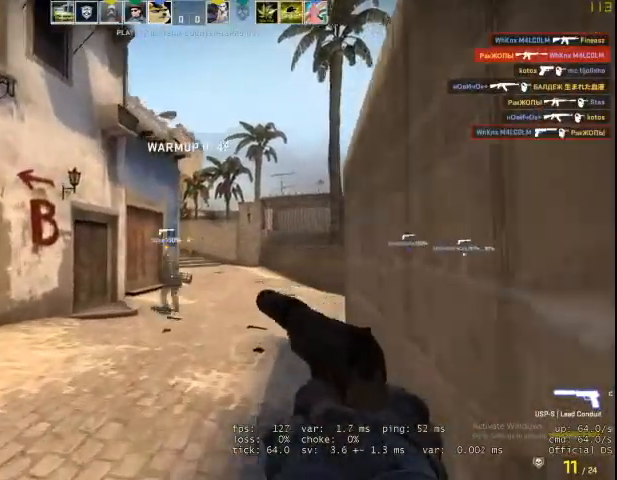
{"keys": ["d", "w"], "mouse": [], "events": [[233, "d", "down"]]}
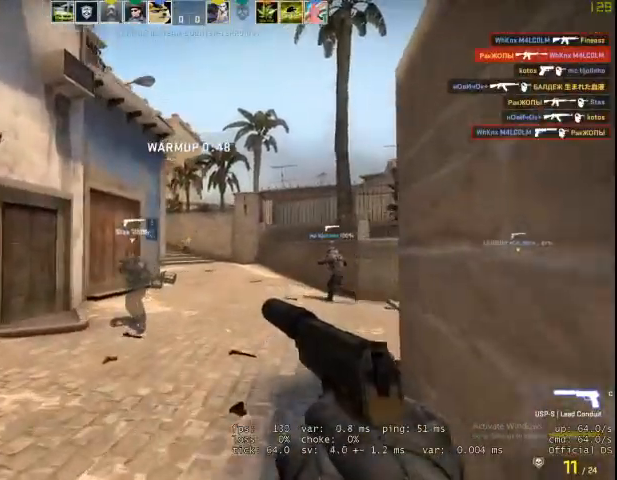
{"keys": ["d", "w"], "mouse": [], "events": []}
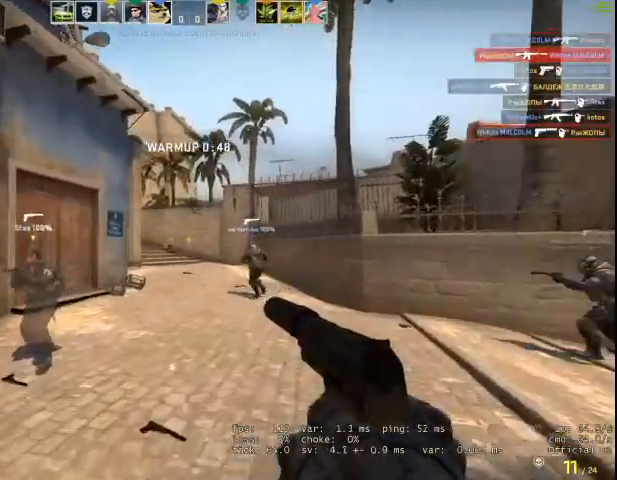
{"keys": ["w"], "mouse": [], "events": [[300, "d", "up"]]}
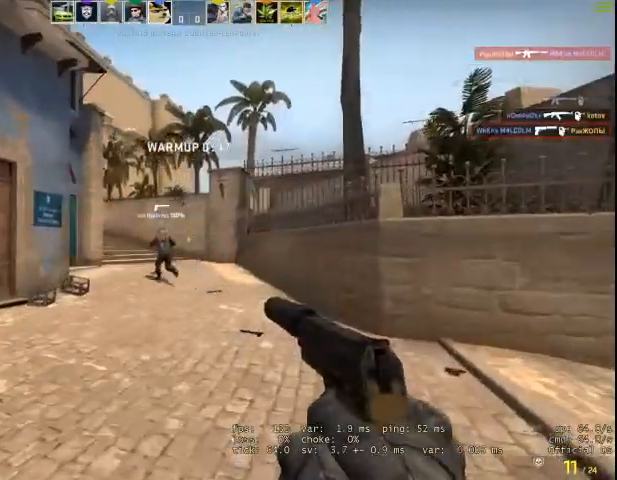
{"keys": ["w"], "mouse": [], "events": []}
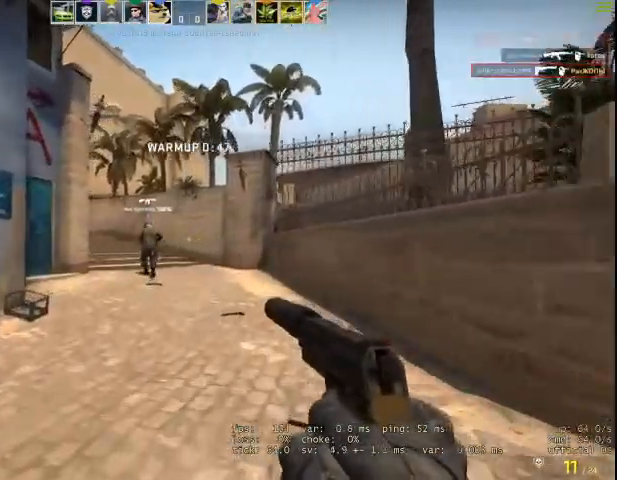
{"keys": ["d", "w"], "mouse": [], "events": [[233, "d", "down"]]}
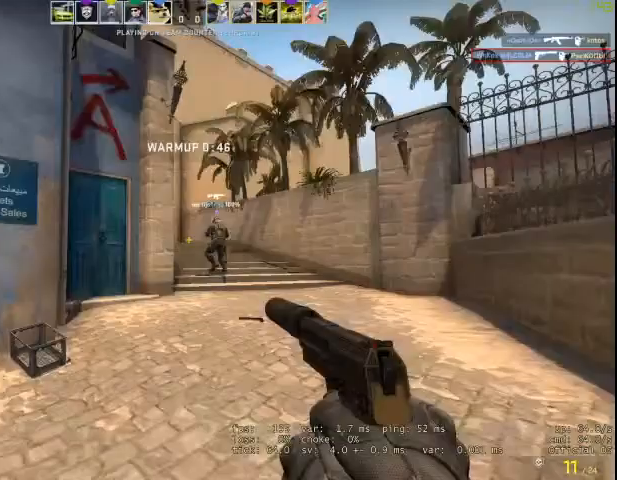
{"keys": ["d", "w"], "mouse": [], "events": []}
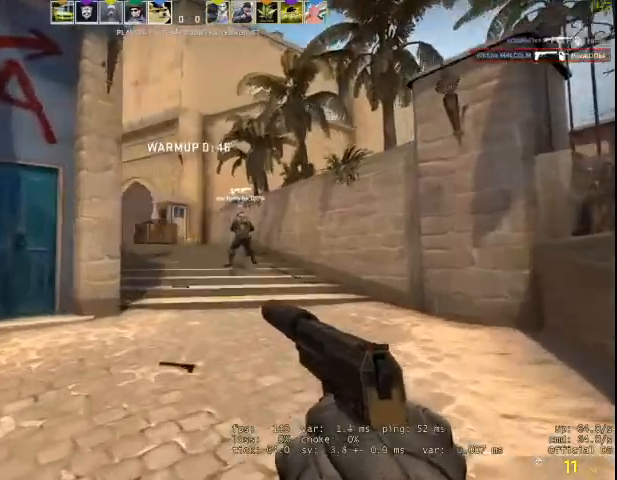
{"keys": ["w"], "mouse": [], "events": [[133, "d", "up"]]}
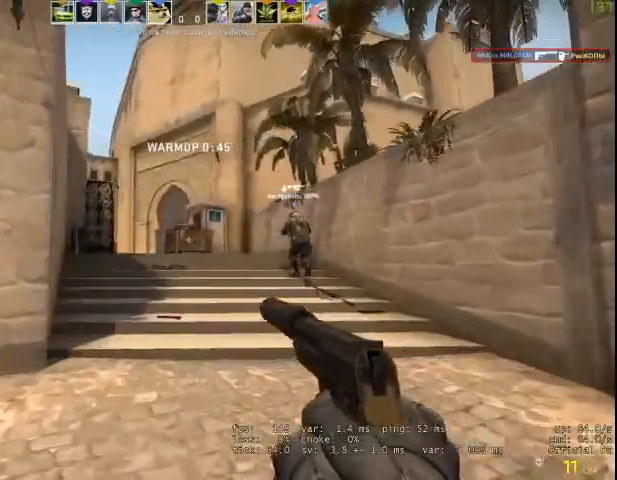
{"keys": ["w"], "mouse": [], "events": [[67, "a", "down"], [333, "a", "up"]]}
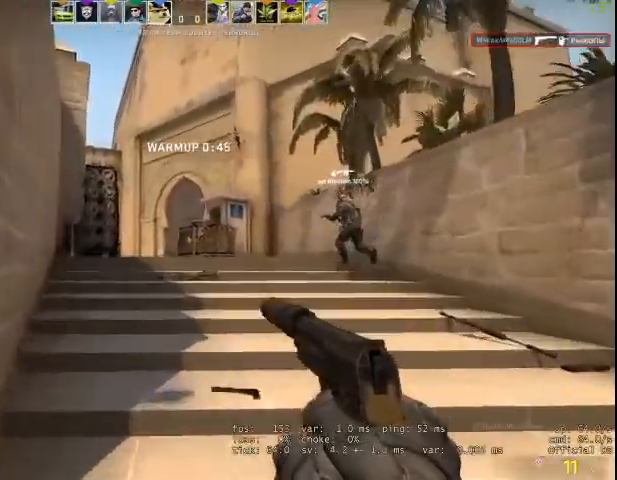
{"keys": ["w"], "mouse": [], "events": []}
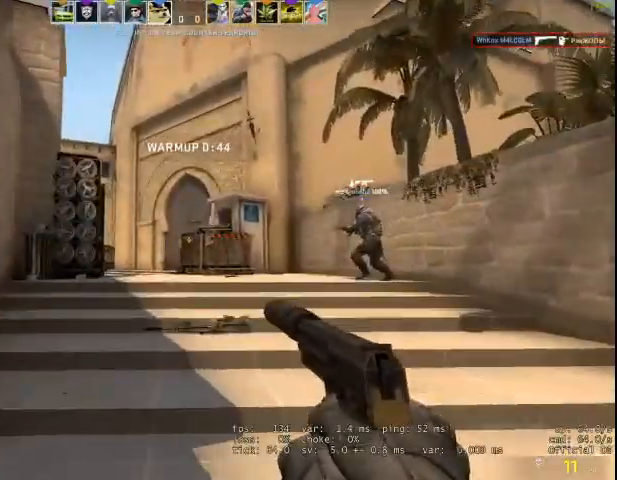
{"keys": ["a", "w"], "mouse": [], "events": [[467, "a", "down"]]}
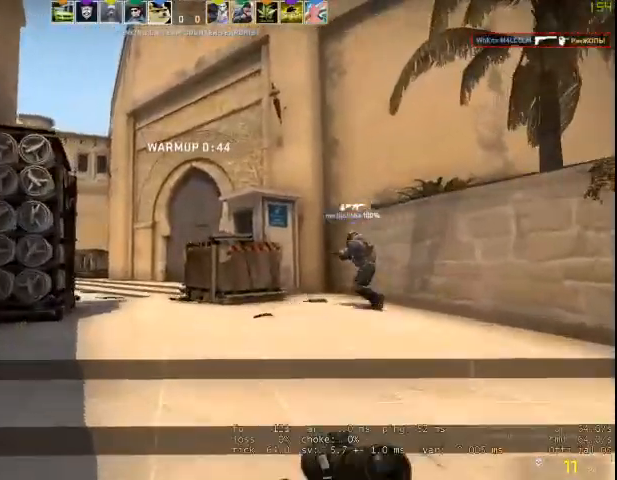
{"keys": ["d"], "mouse": [], "events": [[333, "a", "up"], [333, "space", "down"], [433, "d", "down"], [433, "w", "up"], [500, "space", "up"]]}
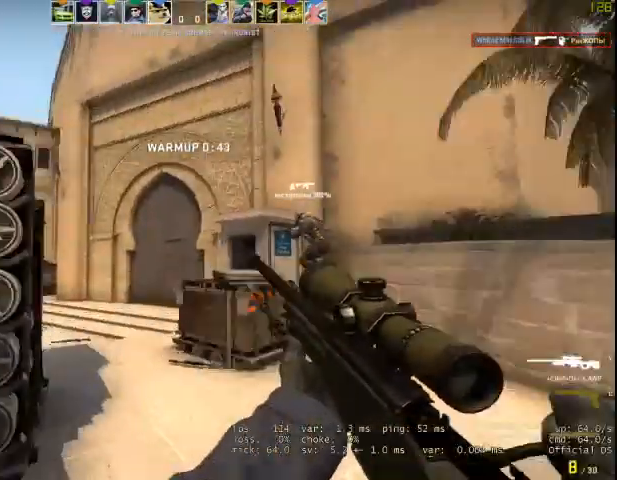
{"keys": ["d"], "mouse": [], "events": []}
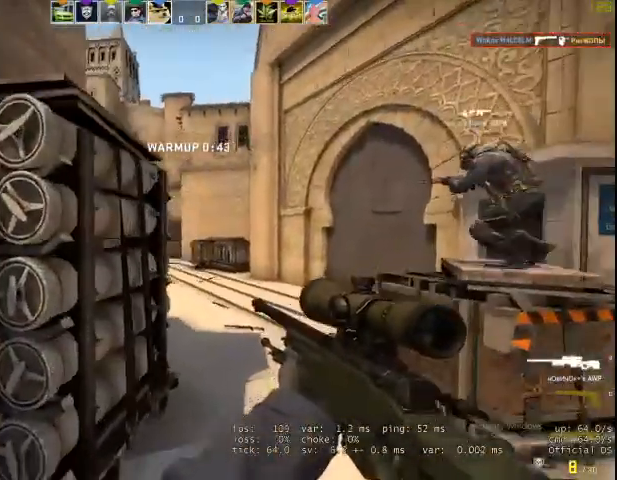
{"keys": ["a"], "mouse": ["right"], "events": [[33, "w", "down"], [433, "a", "down"], [433, "d", "up"], [433, "w", "up"], [467, "mouse_right", "down"]]}
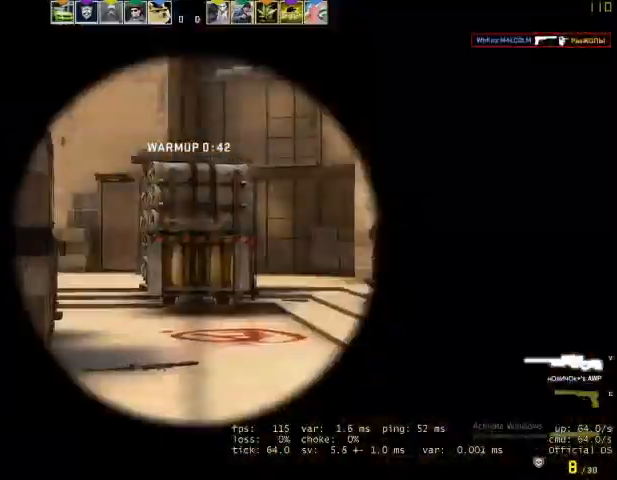
{"keys": ["d"], "mouse": [], "events": [[100, "mouse_right", "up"], [133, "a", "up"], [200, "d", "down"]]}
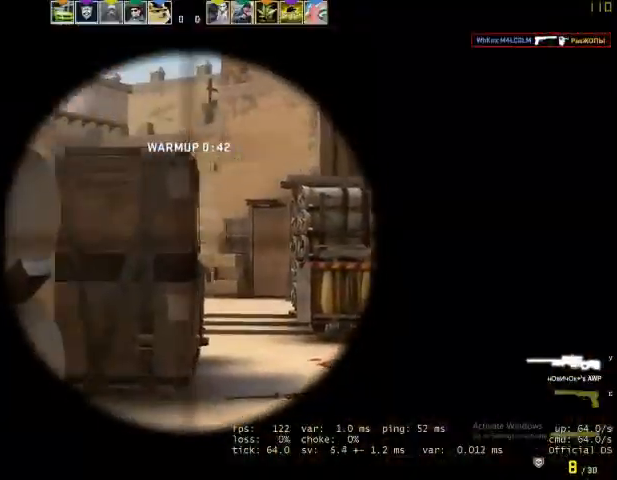
{"keys": [], "mouse": [], "events": [[467, "d", "up"]]}
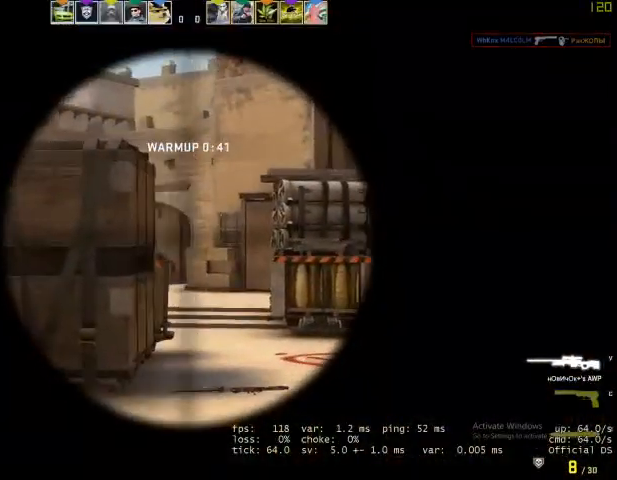
{"keys": [], "mouse": ["left"], "events": [[33, "a", "down"], [167, "a", "up"], [233, "d", "down"], [433, "d", "up"], [500, "mouse_left", "down"]]}
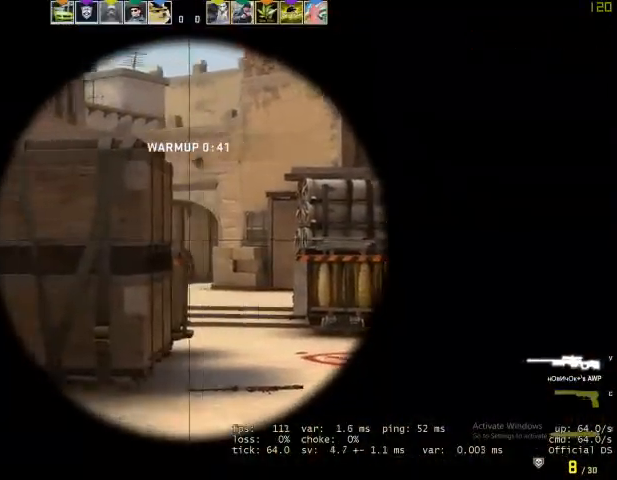
{"keys": ["a"], "mouse": [], "events": [[67, "a", "down"], [200, "mouse_left", "up"]]}
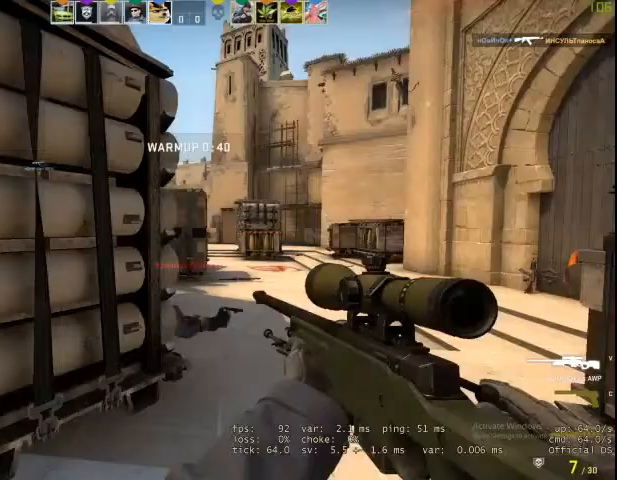
{"keys": ["d"], "mouse": [], "events": [[133, "a", "up"], [133, "d", "down"]]}
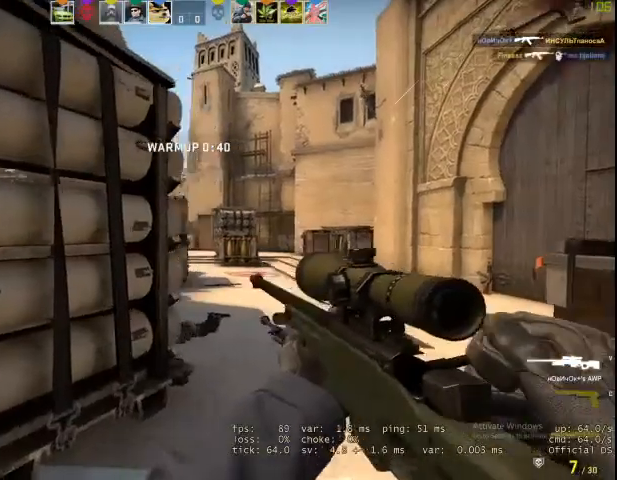
{"keys": ["d"], "mouse": [], "events": [[333, "ctrl", "down"], [467, "ctrl", "up"]]}
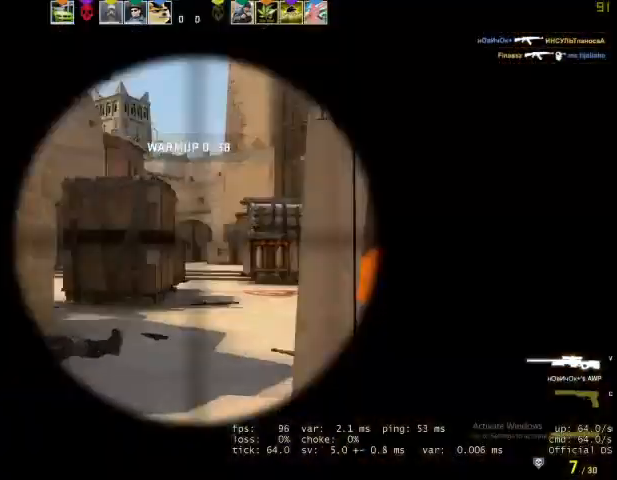
{"keys": ["d"], "mouse": [], "events": [[233, "d", "up"], [300, "a", "down"], [300, "mouse_left", "down"], [367, "ctrl", "down"], [467, "a", "up"], [467, "ctrl", "up"], [467, "d", "down"], [467, "mouse_left", "up"]]}
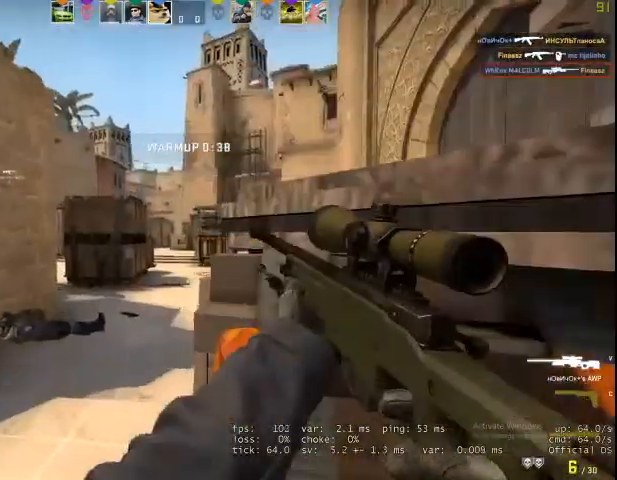
{"keys": ["a"], "mouse": [], "events": [[500, "a", "down"], [500, "d", "up"]]}
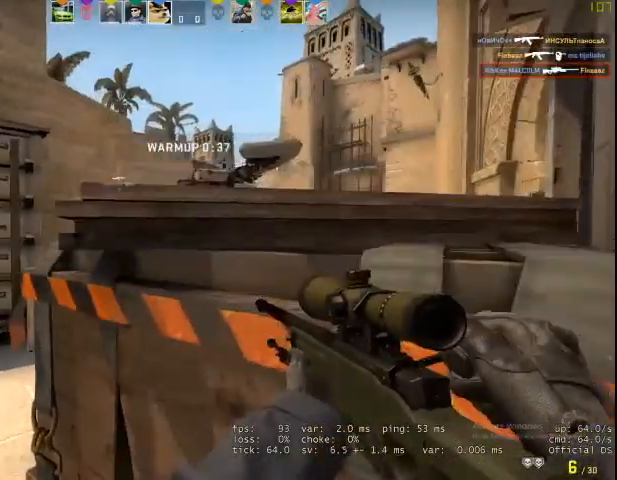
{"keys": ["ctrl", "d", "w"], "mouse": [], "events": [[200, "a", "up"], [200, "w", "down"], [233, "space", "down"], [333, "d", "down"], [467, "ctrl", "down"], [467, "space", "up"]]}
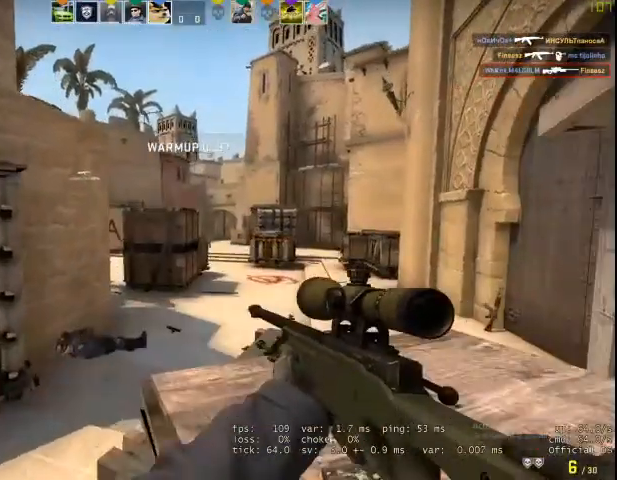
{"keys": ["d"], "mouse": [], "events": [[67, "ctrl", "up"], [100, "w", "up"], [133, "ctrl", "down"], [300, "ctrl", "up"]]}
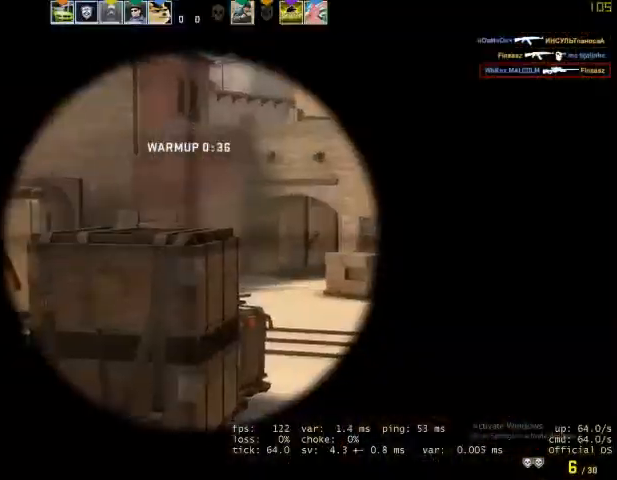
{"keys": ["s"], "mouse": [], "events": [[200, "d", "up"], [367, "s", "down"]]}
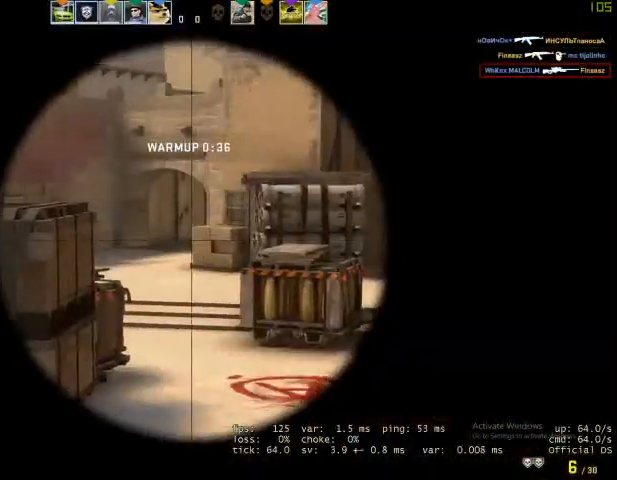
{"keys": ["d"], "mouse": [], "events": [[100, "s", "up"], [133, "d", "down"]]}
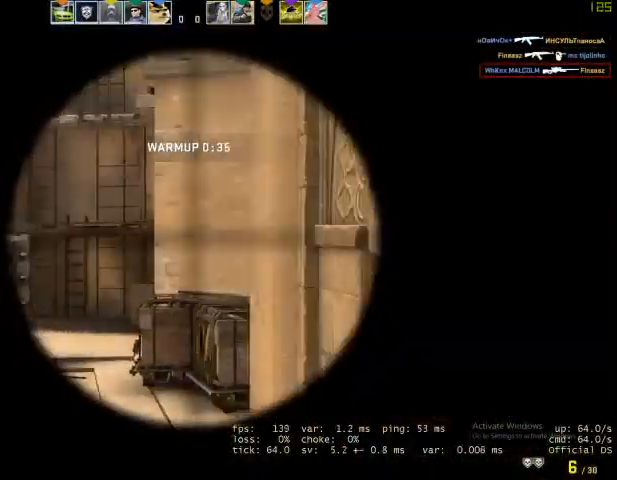
{"keys": ["d"], "mouse": [], "events": [[200, "d", "up"], [300, "a", "down"], [333, "a", "up"], [400, "d", "down"]]}
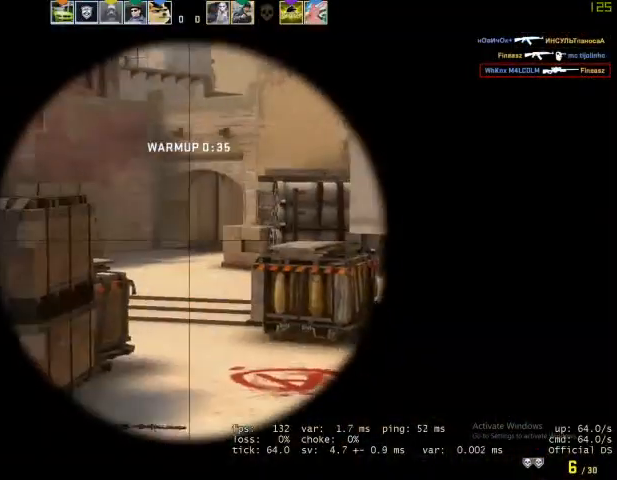
{"keys": ["d", "q"], "mouse": [], "events": [[33, "d", "up"], [67, "a", "down"], [200, "a", "up"], [267, "d", "down"], [500, "q", "down"]]}